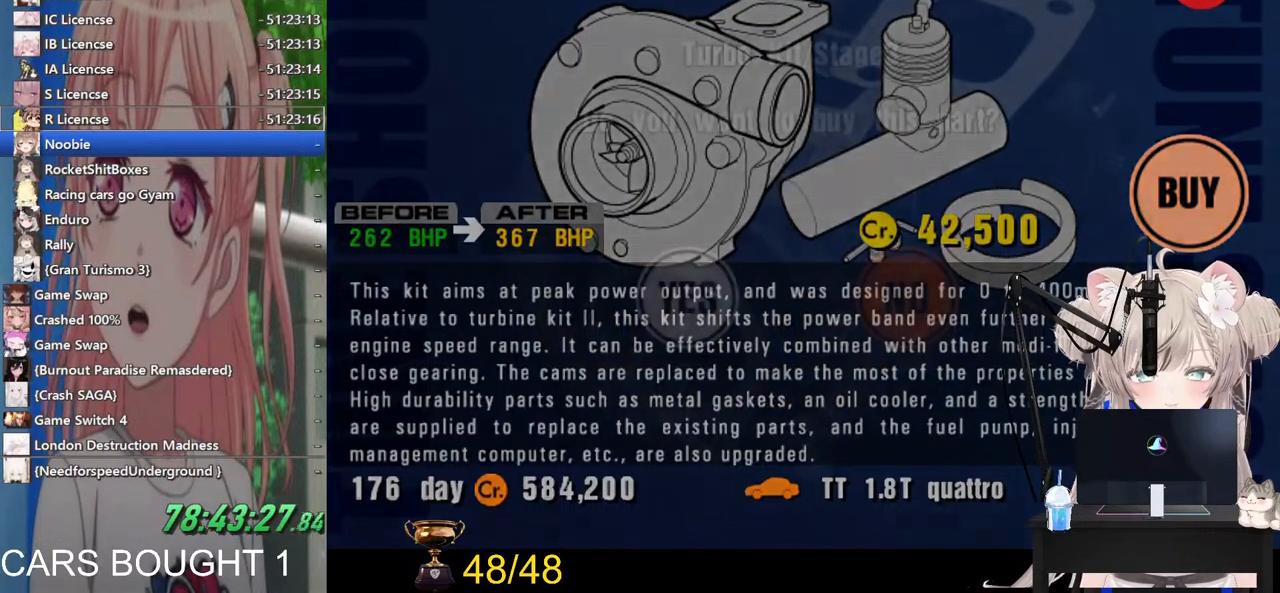
Gameplay with a controller (PlayStation layout); each line is a JSON object with the inputs held at the frame after it. "events" lists button and stick changes between this image and that frame as [ms after this image, input, new state], when the widget could be followed in between.
{"buttons": ["CROSS"], "left_stick": "center", "right_stick": "center", "events": [[100, "CROSS", "down"], [300, "CROSS", "up"], [400, "CROSS", "down"]]}
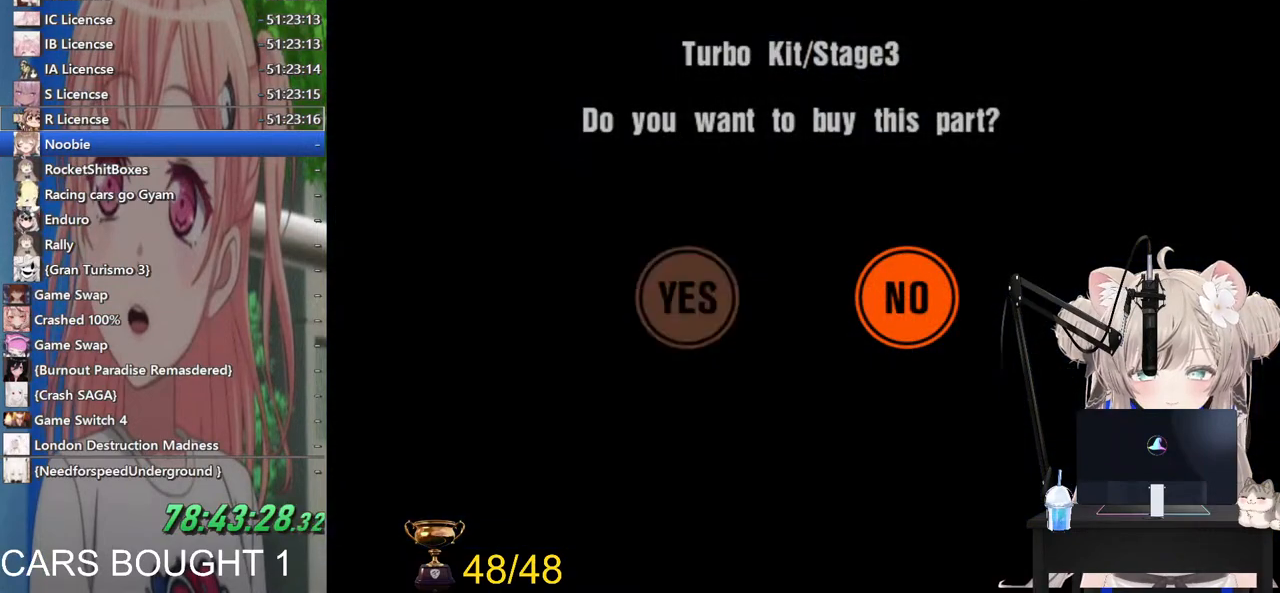
{"buttons": ["CROSS"], "left_stick": "center", "right_stick": "center", "events": [[83, "CROSS", "up"], [183, "CROSS", "down"], [367, "CROSS", "up"], [417, "CROSS", "down"]]}
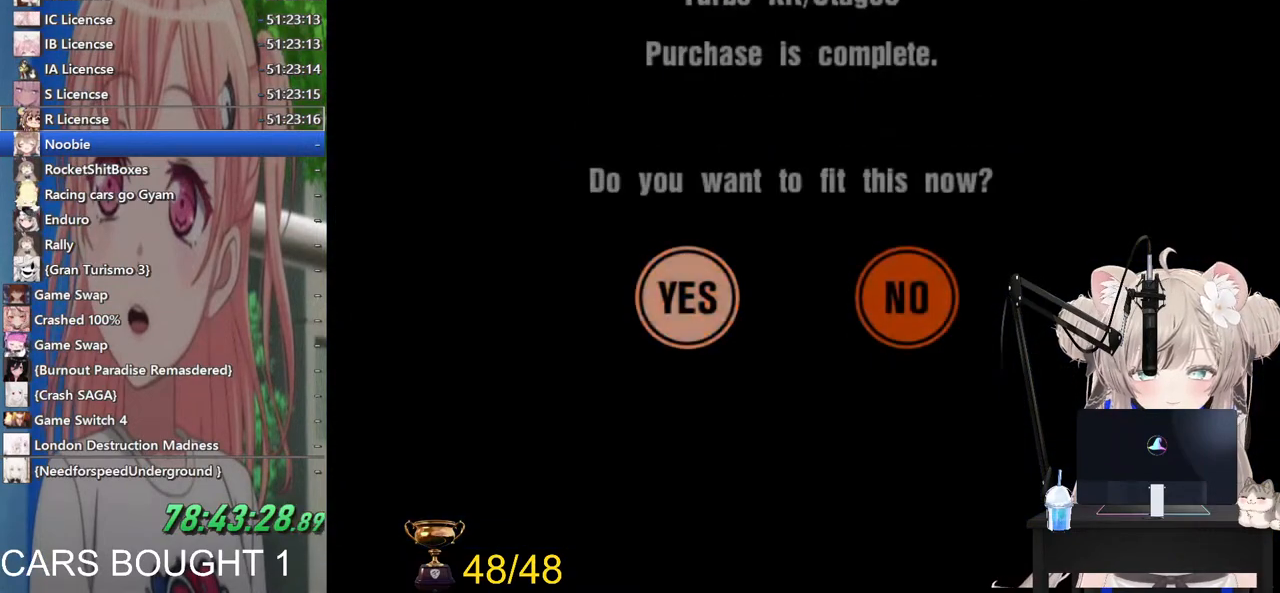
{"buttons": ["CROSS"], "left_stick": "center", "right_stick": "center", "events": [[67, "CROSS", "up"], [117, "CROSS", "down"], [267, "CROSS", "up"], [300, "CROSS", "down"], [433, "CROSS", "up"], [467, "CROSS", "down"]]}
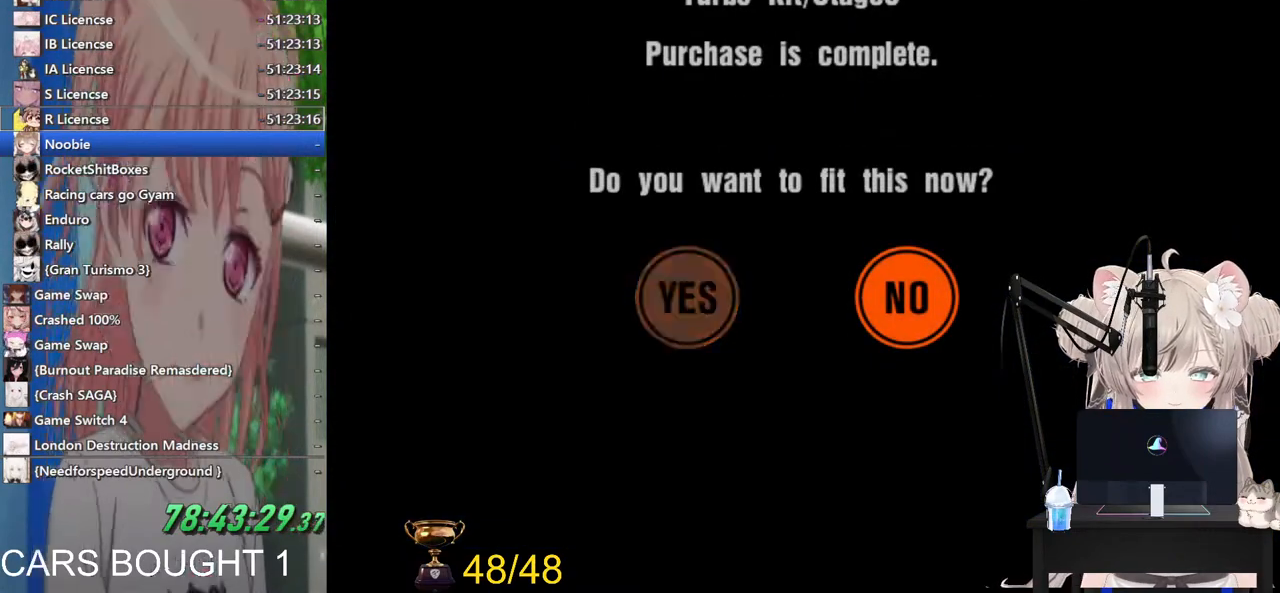
{"buttons": ["CROSS"], "left_stick": "center", "right_stick": "center", "events": [[117, "CROSS", "up"], [183, "CROSS", "down"], [333, "CROSS", "up"], [400, "CROSS", "down"]]}
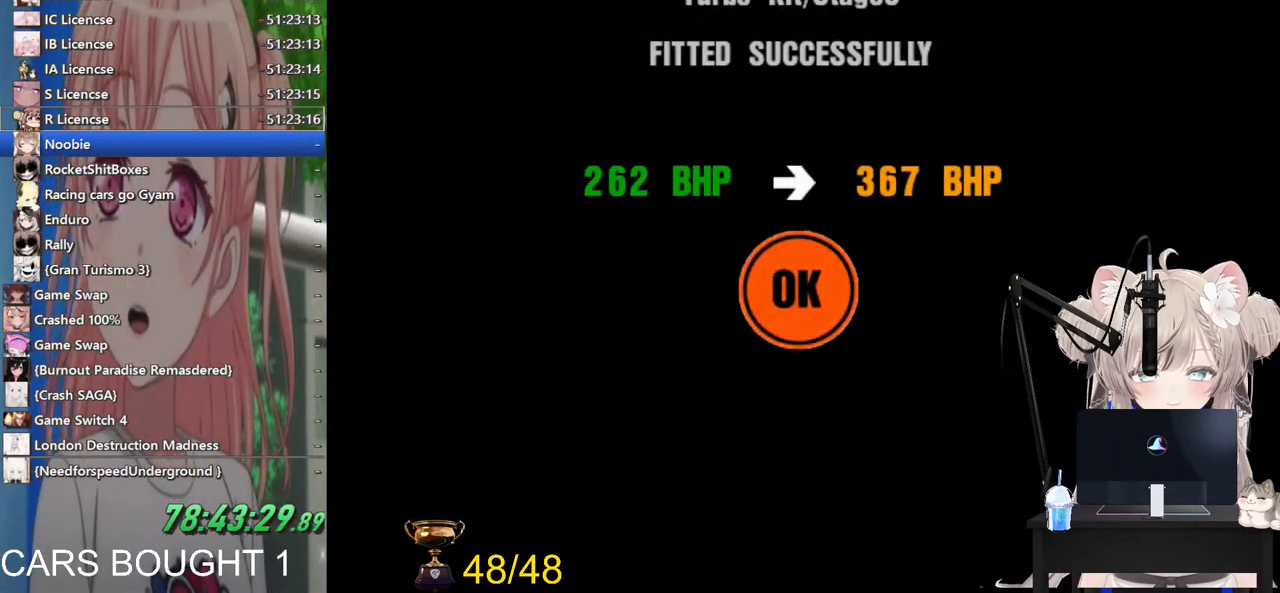
{"buttons": [], "left_stick": "center", "right_stick": "center", "events": [[33, "CROSS", "up"], [100, "CROSS", "down"], [283, "CROSS", "up"]]}
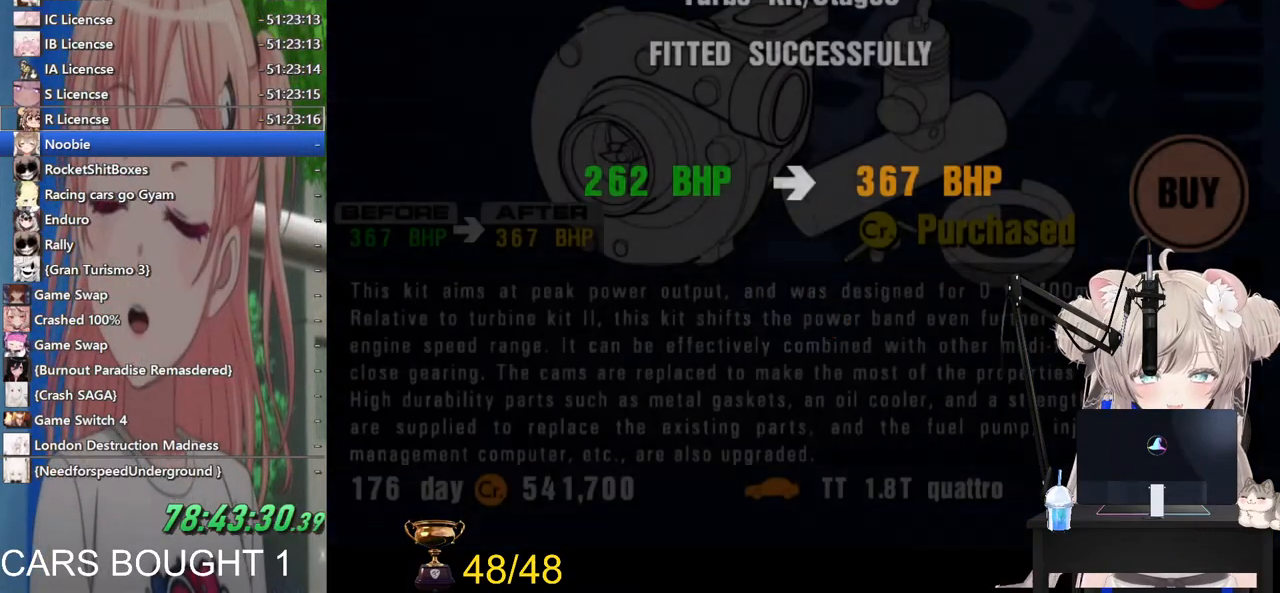
{"buttons": ["SQUARE"], "left_stick": "center", "right_stick": "center", "events": [[467, "SQUARE", "down"]]}
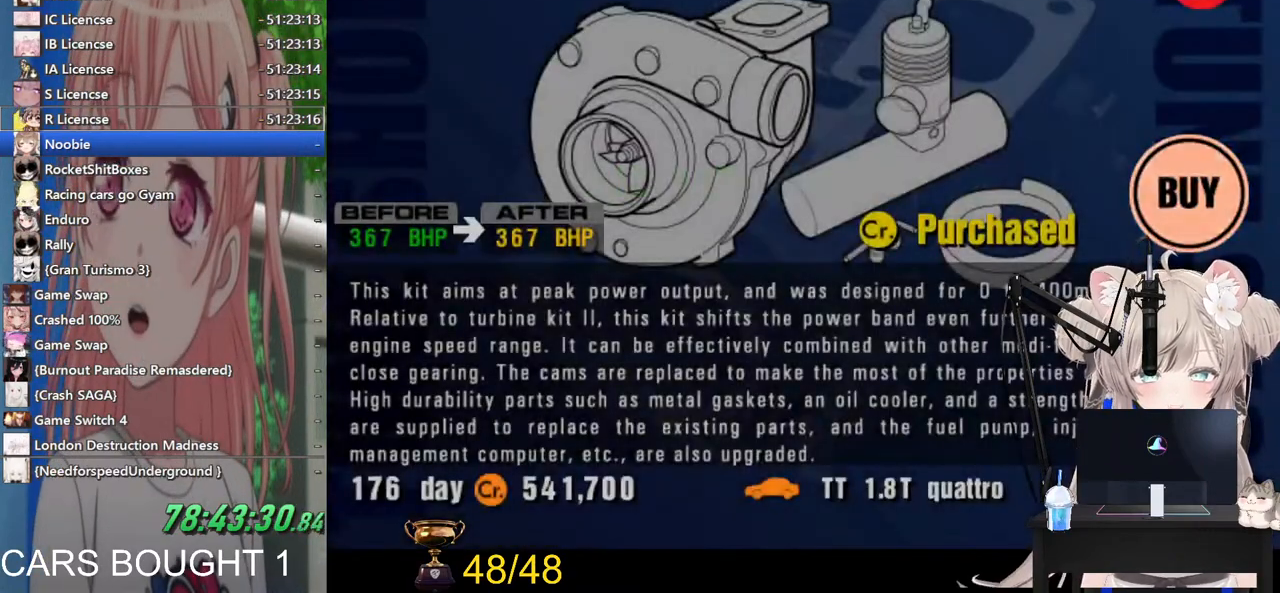
{"buttons": [], "left_stick": "center", "right_stick": "center", "events": [[117, "SQUARE", "up"], [300, "DPAD_RIGHT", "down"], [400, "DPAD_RIGHT", "up"]]}
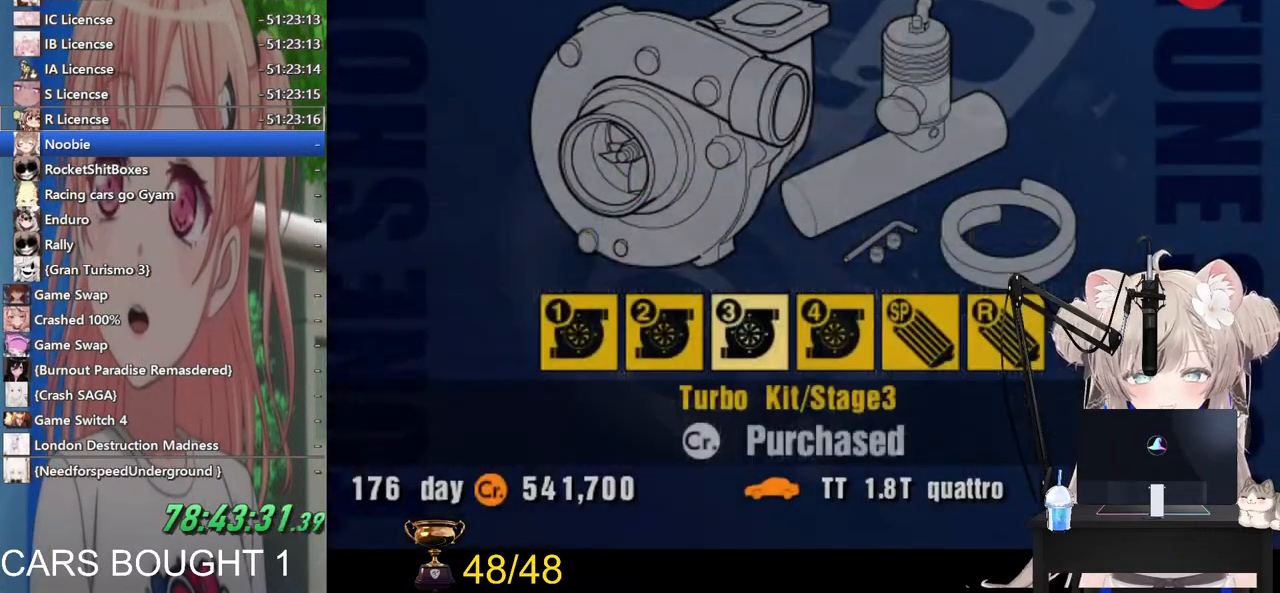
{"buttons": [], "left_stick": "center", "right_stick": "center", "events": [[17, "DPAD_RIGHT", "down"], [117, "DPAD_RIGHT", "up"], [200, "DPAD_RIGHT", "down"], [317, "DPAD_RIGHT", "up"]]}
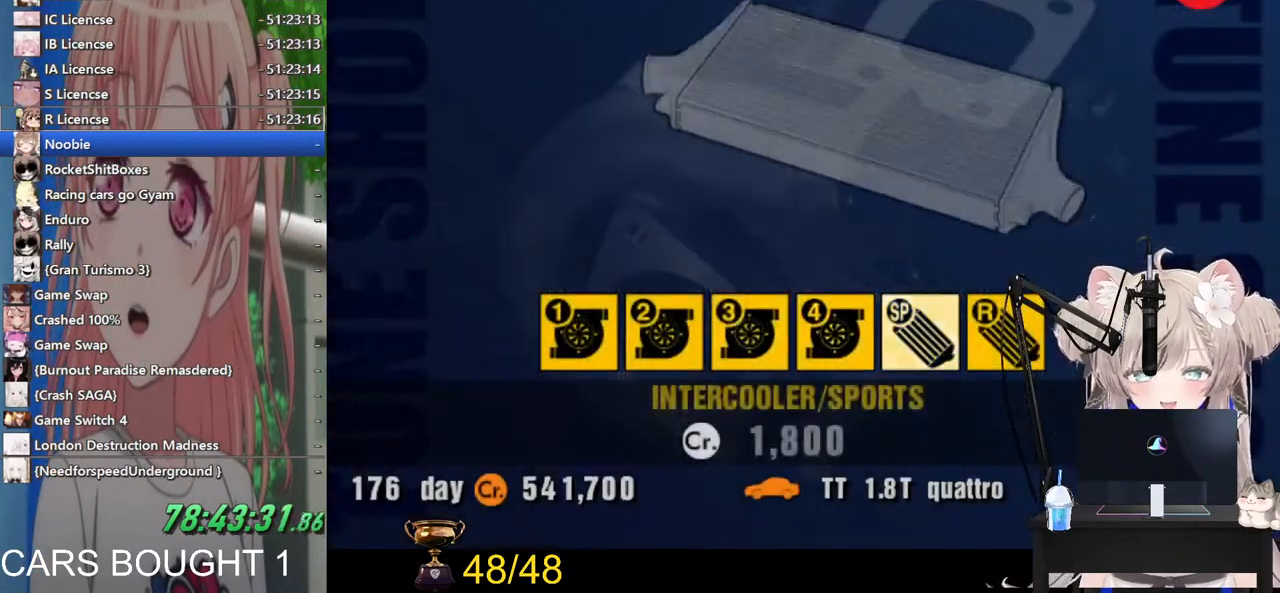
{"buttons": [], "left_stick": "center", "right_stick": "center", "events": [[17, "DPAD_RIGHT", "down"], [133, "DPAD_RIGHT", "up"], [333, "CROSS", "down"], [483, "CROSS", "up"]]}
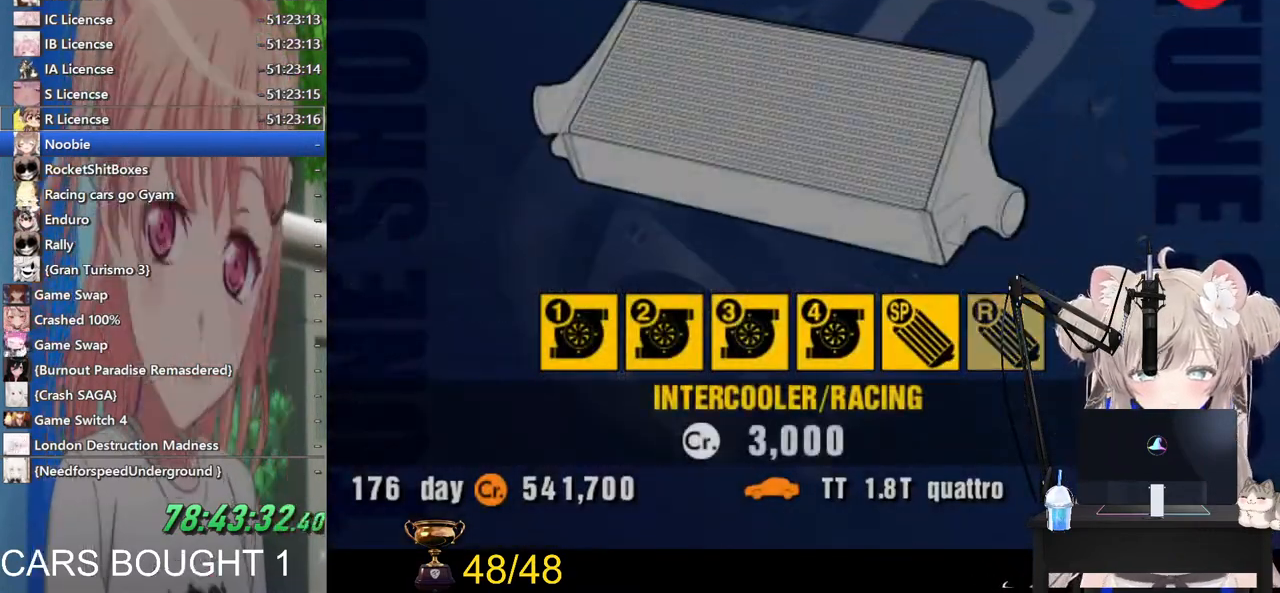
{"buttons": [], "left_stick": "center", "right_stick": "center", "events": []}
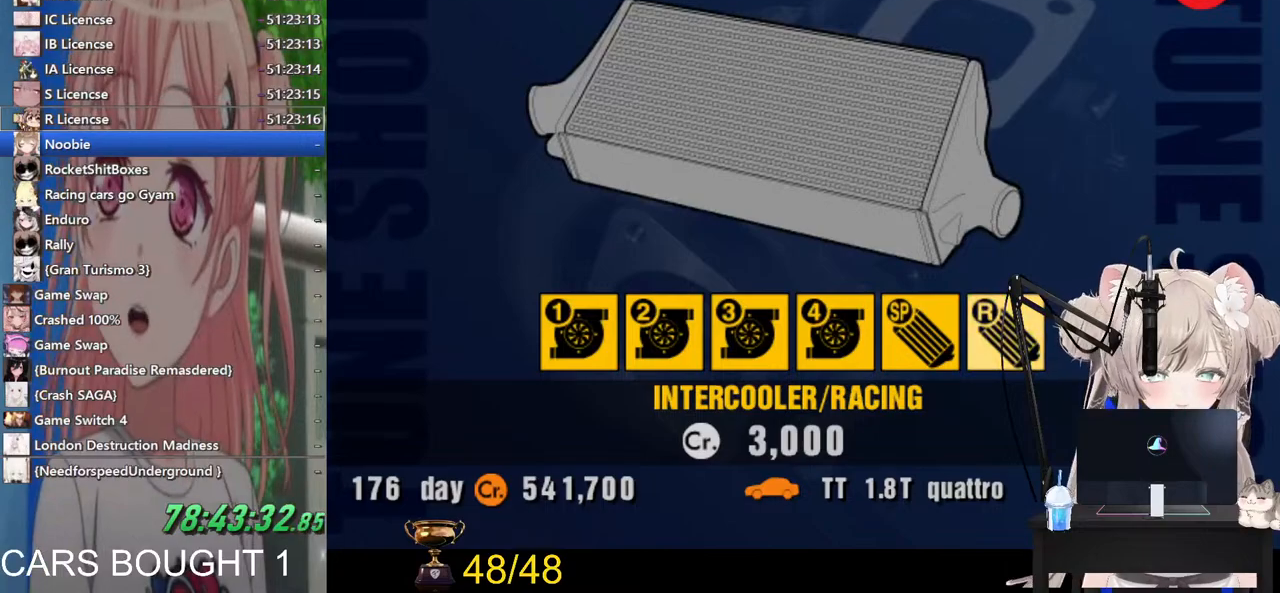
{"buttons": [], "left_stick": "center", "right_stick": "center", "events": [[100, "CROSS", "down"], [200, "CROSS", "up"], [333, "CROSS", "down"], [400, "CROSS", "up"]]}
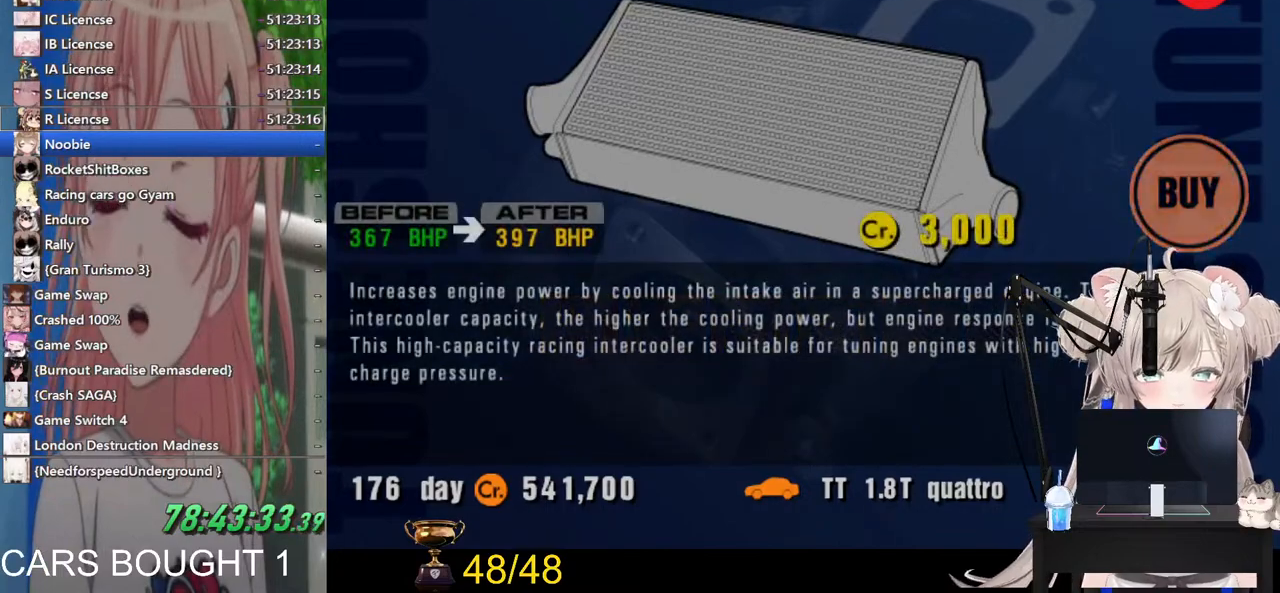
{"buttons": [], "left_stick": "center", "right_stick": "center", "events": [[33, "CROSS", "down"], [117, "CROSS", "up"], [217, "CROSS", "down"], [300, "CROSS", "up"], [417, "CROSS", "down"], [500, "CROSS", "up"]]}
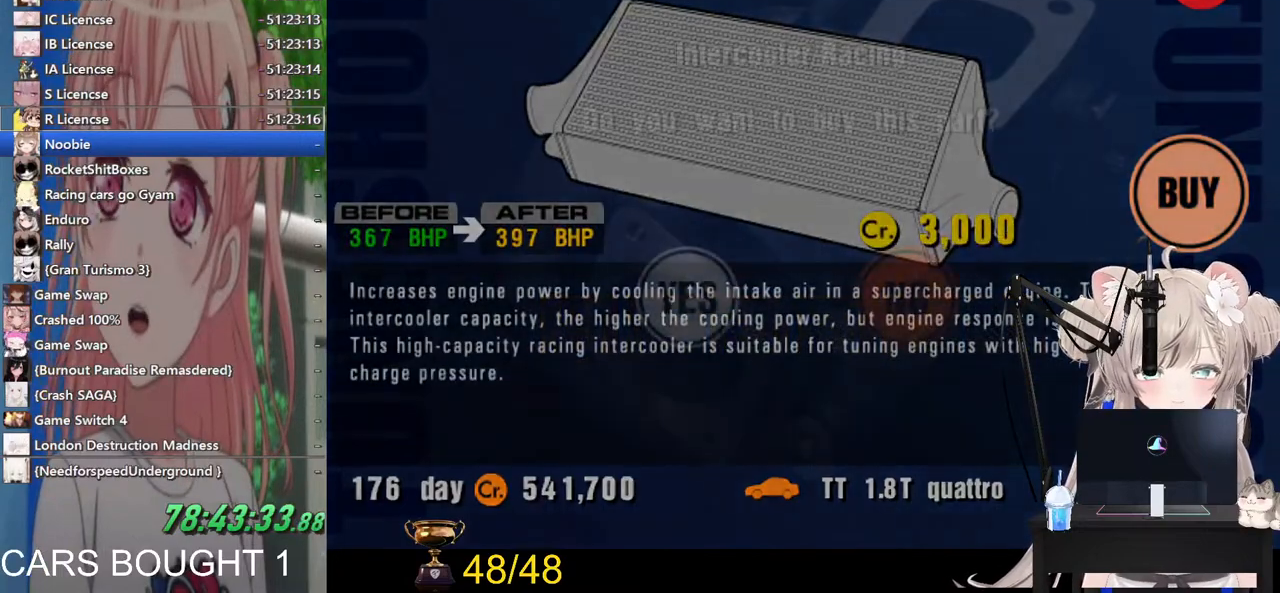
{"buttons": ["CROSS"], "left_stick": "center", "right_stick": "center", "events": [[100, "CROSS", "down"], [183, "CROSS", "up"], [267, "CROSS", "down"], [367, "CROSS", "up"], [433, "CROSS", "down"]]}
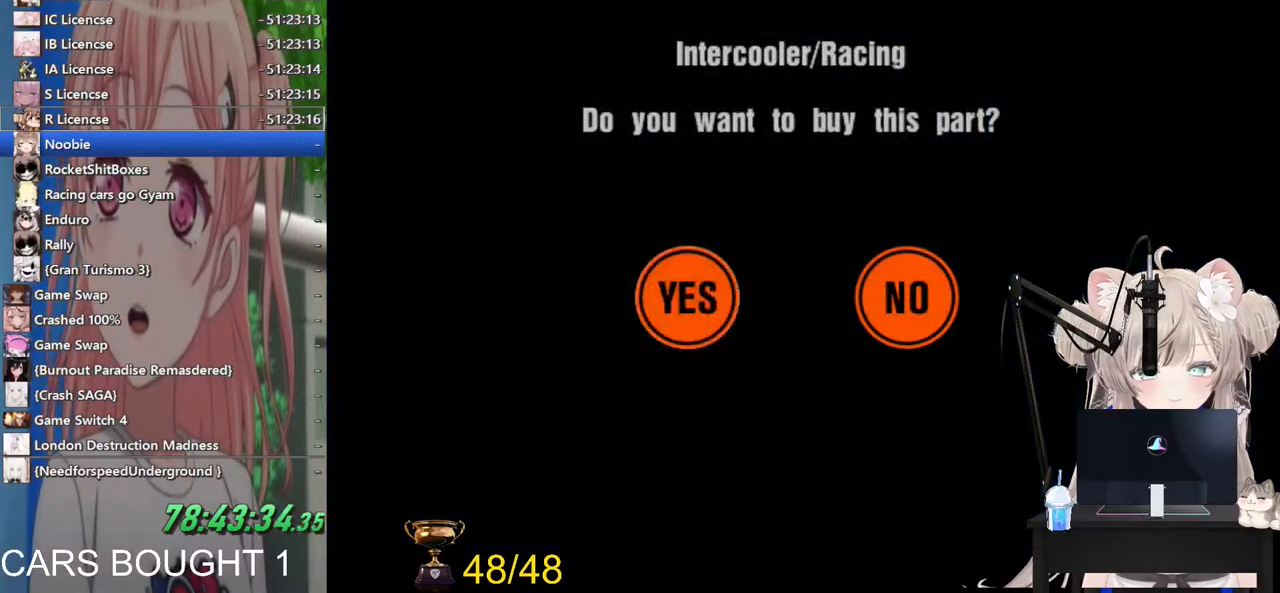
{"buttons": [], "left_stick": "center", "right_stick": "center", "events": [[67, "CROSS", "up"], [133, "CROSS", "down"], [267, "CROSS", "up"], [300, "CROSS", "down"], [467, "CROSS", "up"]]}
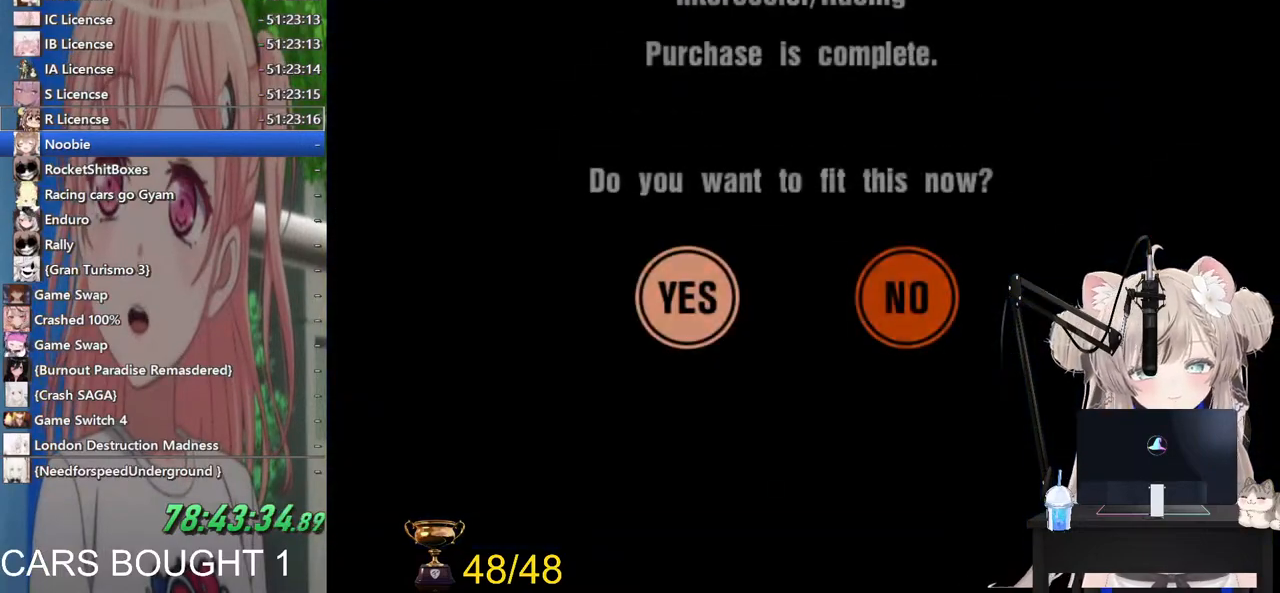
{"buttons": ["CROSS"], "left_stick": "center", "right_stick": "center", "events": [[33, "CROSS", "down"], [167, "CROSS", "up"], [400, "CROSS", "down"]]}
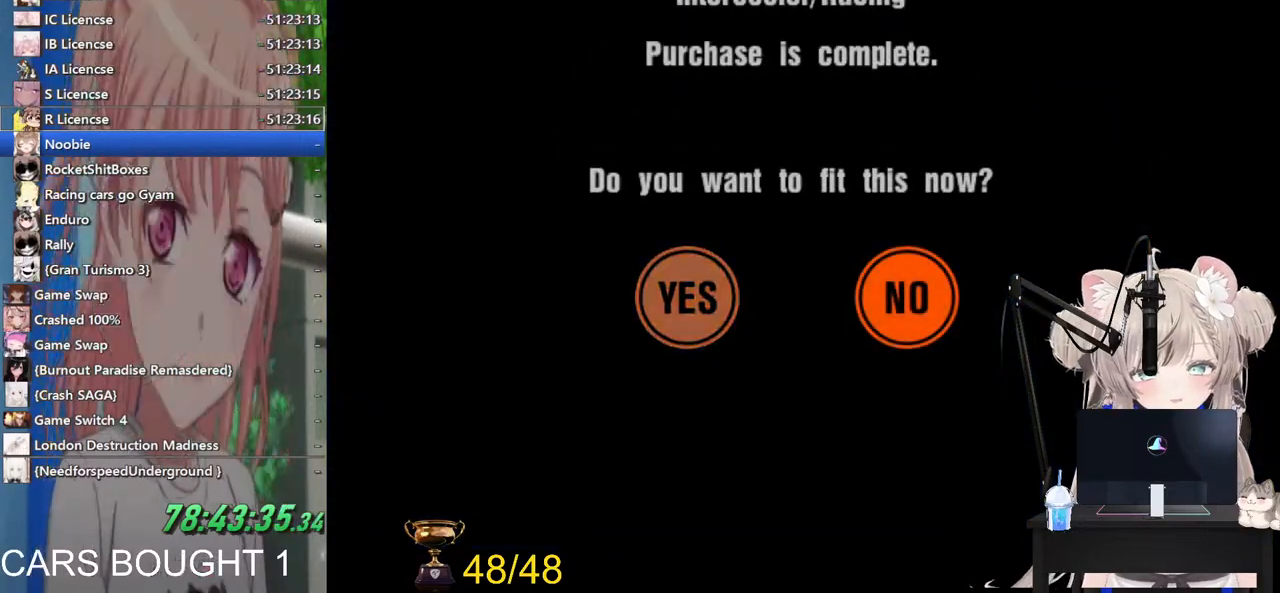
{"buttons": [], "left_stick": "center", "right_stick": "center", "events": [[67, "CROSS", "up"]]}
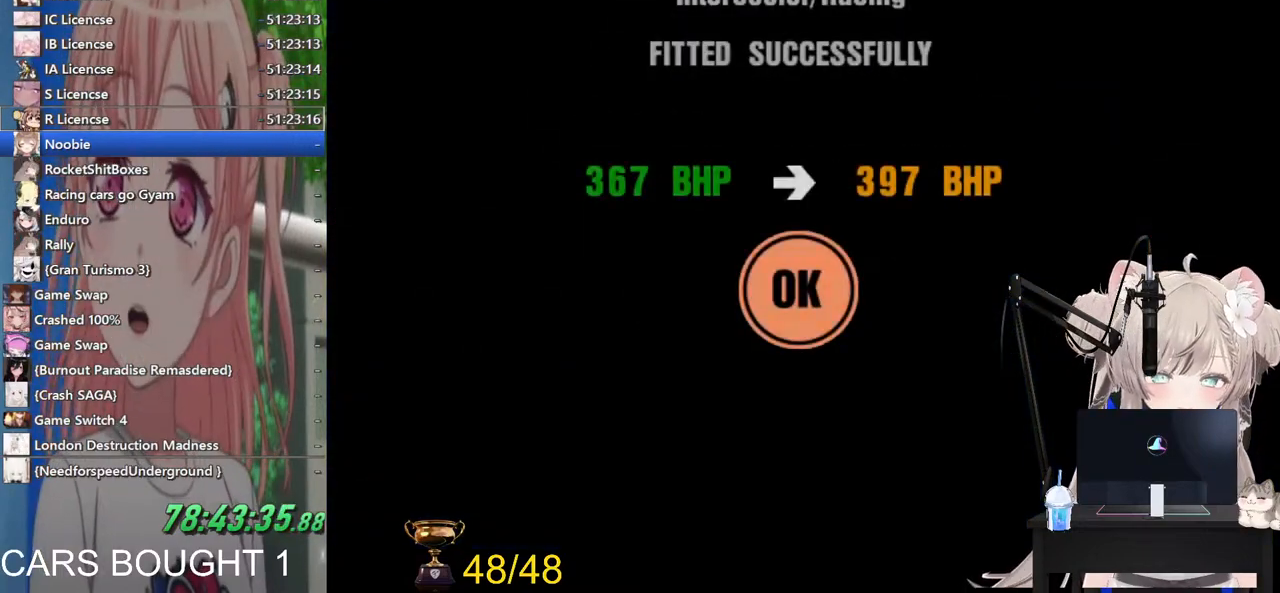
{"buttons": [], "left_stick": "center", "right_stick": "center", "events": [[67, "CROSS", "down"], [217, "CROSS", "up"]]}
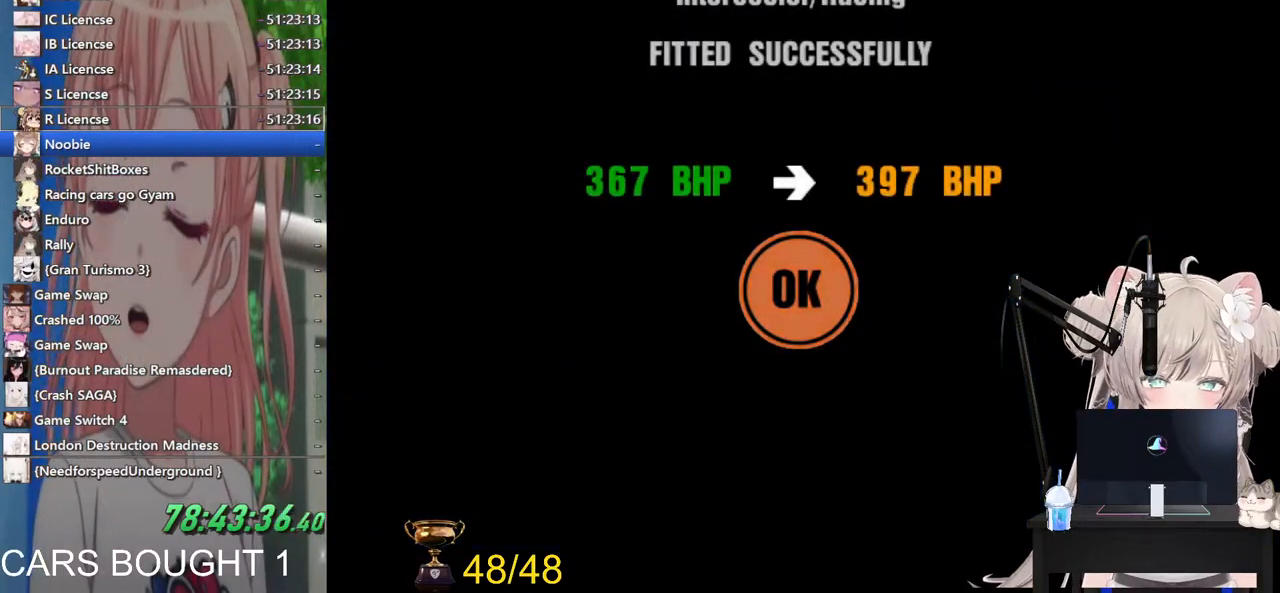
{"buttons": [], "left_stick": "center", "right_stick": "center", "events": []}
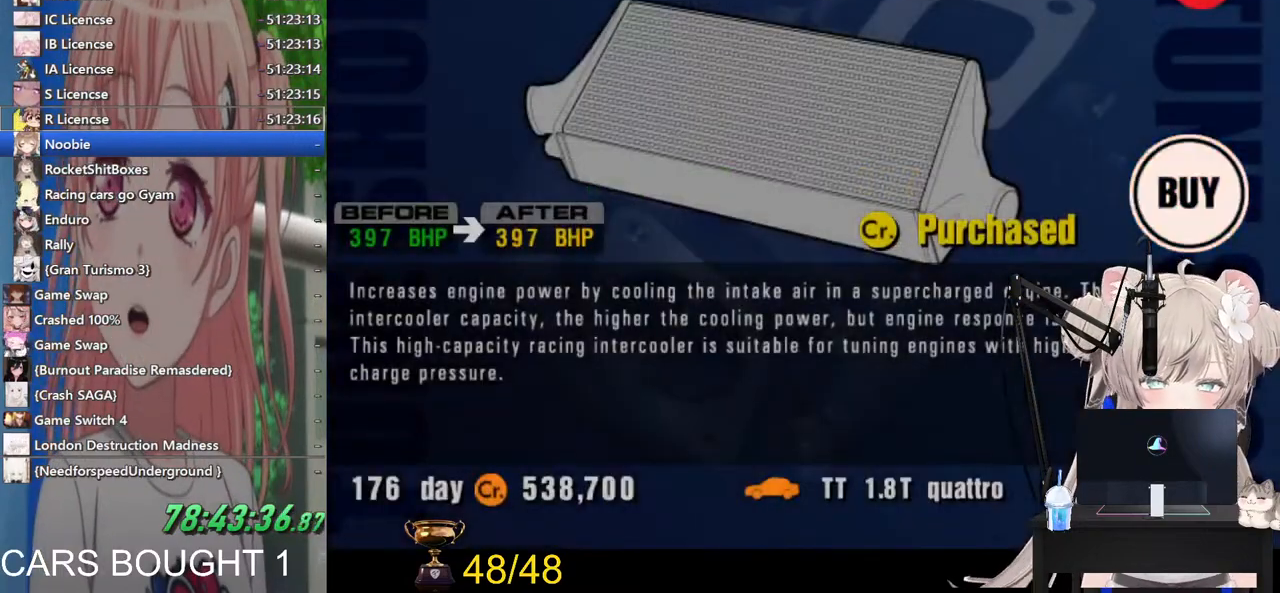
{"buttons": [], "left_stick": "center", "right_stick": "center", "events": [[167, "SQUARE", "down"], [300, "SQUARE", "up"]]}
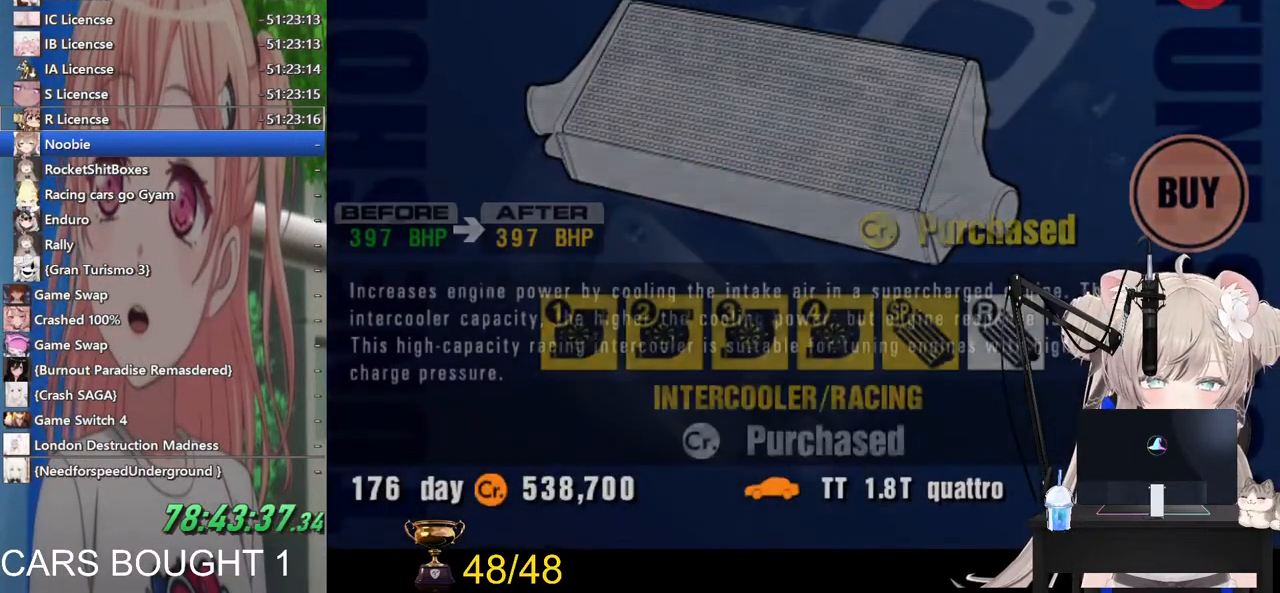
{"buttons": ["SQUARE"], "left_stick": "center", "right_stick": "center", "events": [[100, "DPAD_DOWN", "down"], [217, "DPAD_DOWN", "up"], [483, "SQUARE", "down"]]}
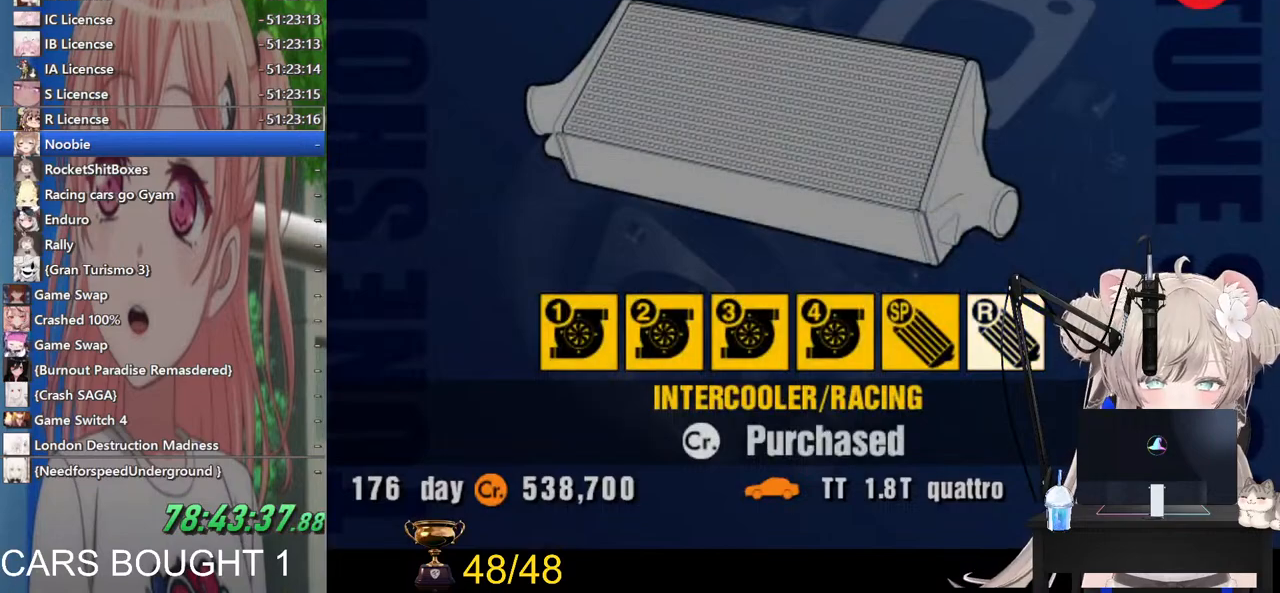
{"buttons": ["DPAD_DOWN"], "left_stick": "center", "right_stick": "center", "events": [[133, "SQUARE", "up"], [467, "DPAD_DOWN", "down"]]}
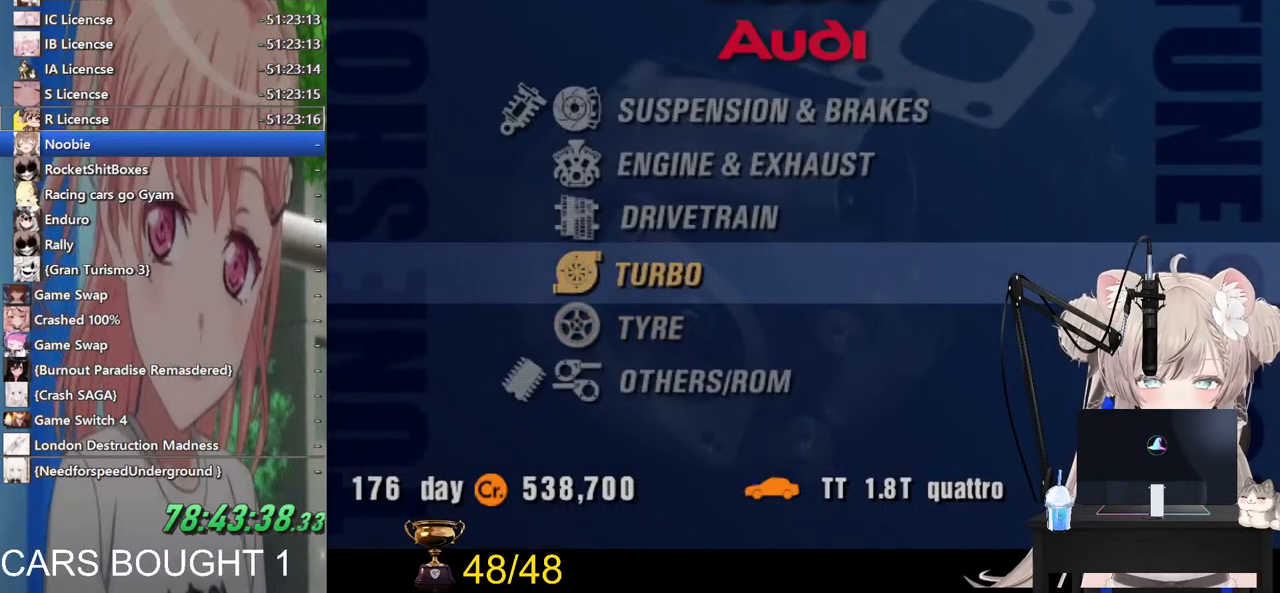
{"buttons": ["CROSS"], "left_stick": "center", "right_stick": "down-left", "events": [[67, "DPAD_DOWN", "up"], [200, "right_stick", "down-left"], [400, "CROSS", "down"]]}
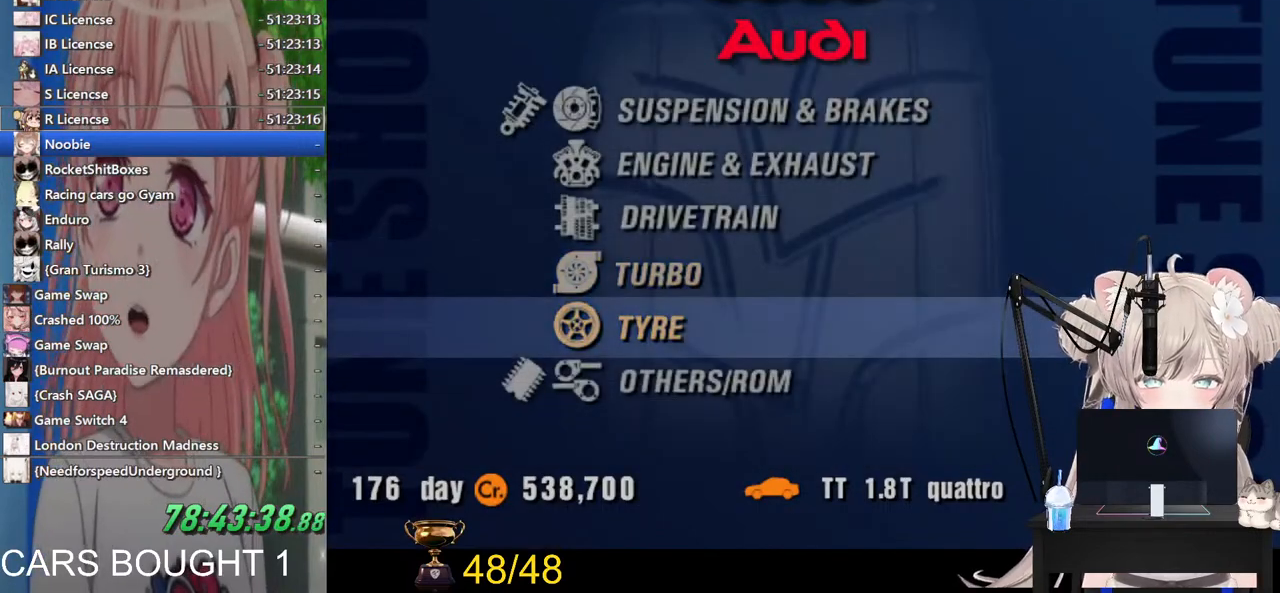
{"buttons": ["DPAD_DOWN"], "left_stick": "center", "right_stick": "center", "events": [[67, "CROSS", "up"], [333, "right_stick", "center"], [467, "DPAD_DOWN", "down"]]}
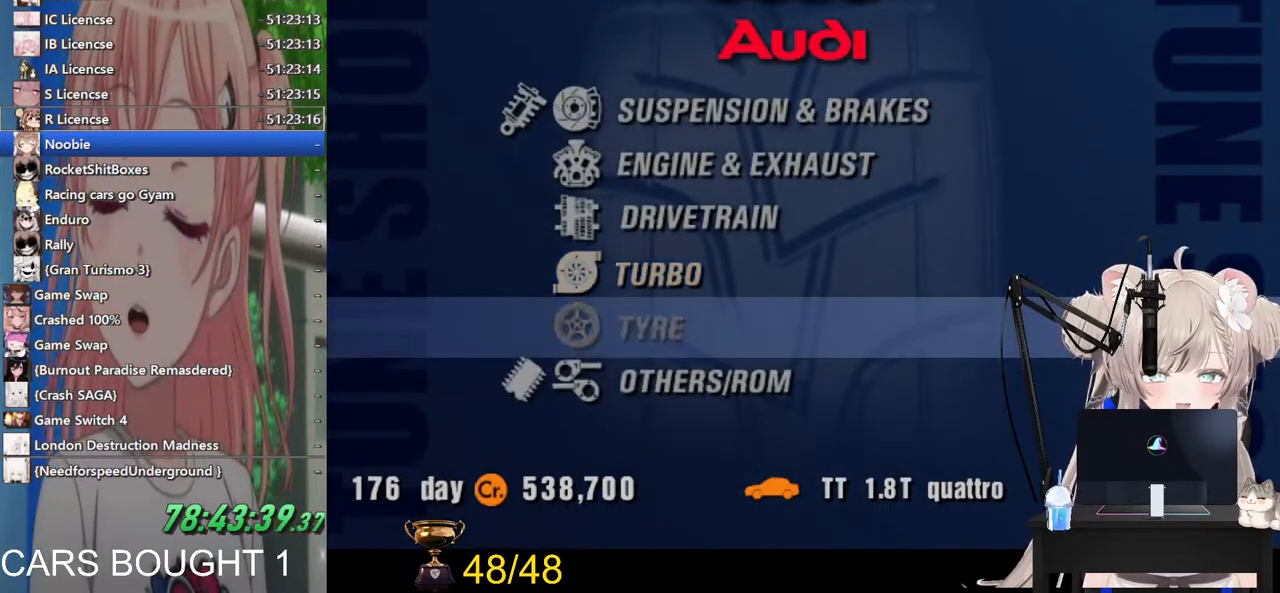
{"buttons": ["DPAD_DOWN"], "left_stick": "center", "right_stick": "center", "events": [[117, "DPAD_DOWN", "up"], [183, "DPAD_DOWN", "down"]]}
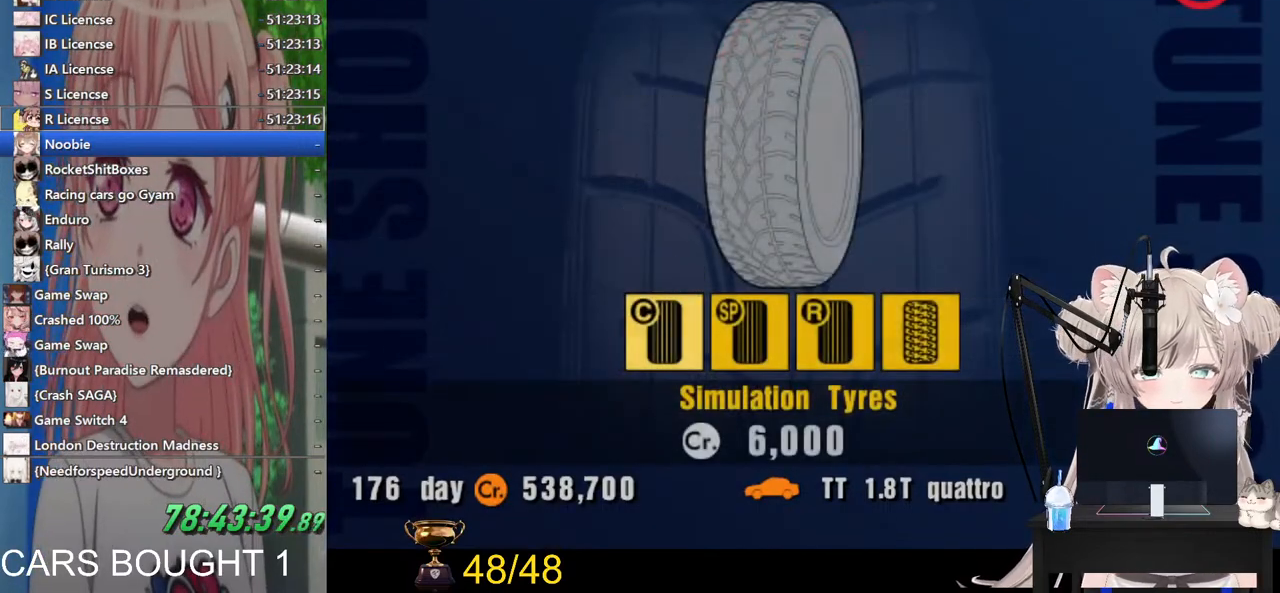
{"buttons": ["DPAD_RIGHT"], "left_stick": "center", "right_stick": "center", "events": [[167, "DPAD_DOWN", "up"], [317, "DPAD_RIGHT", "down"], [400, "DPAD_RIGHT", "up"], [483, "DPAD_RIGHT", "down"]]}
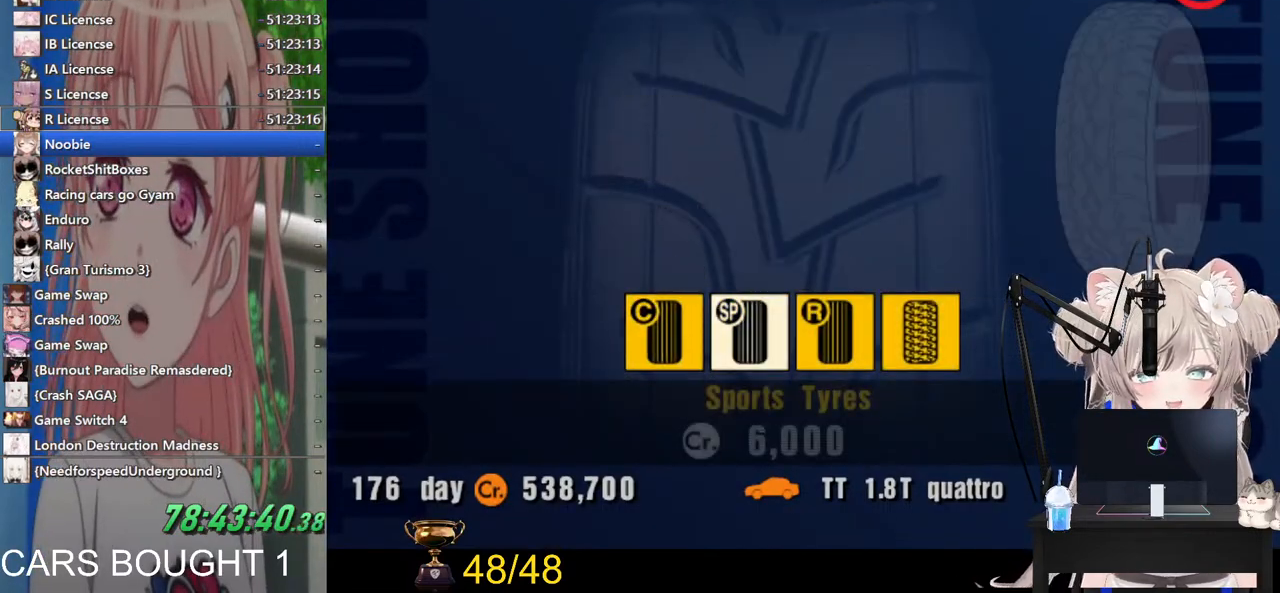
{"buttons": [], "left_stick": "center", "right_stick": "center", "events": [[83, "DPAD_RIGHT", "up"], [100, "CROSS", "down"], [283, "CROSS", "up"]]}
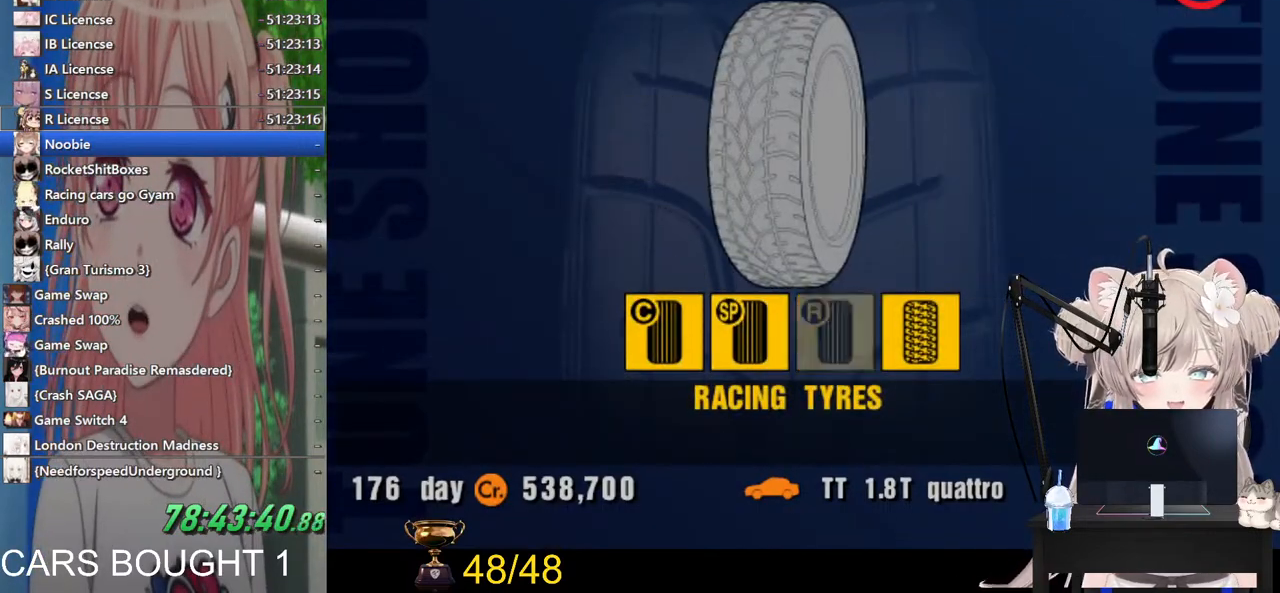
{"buttons": [], "left_stick": "center", "right_stick": "center", "events": [[200, "DPAD_DOWN", "down"], [433, "DPAD_DOWN", "up"]]}
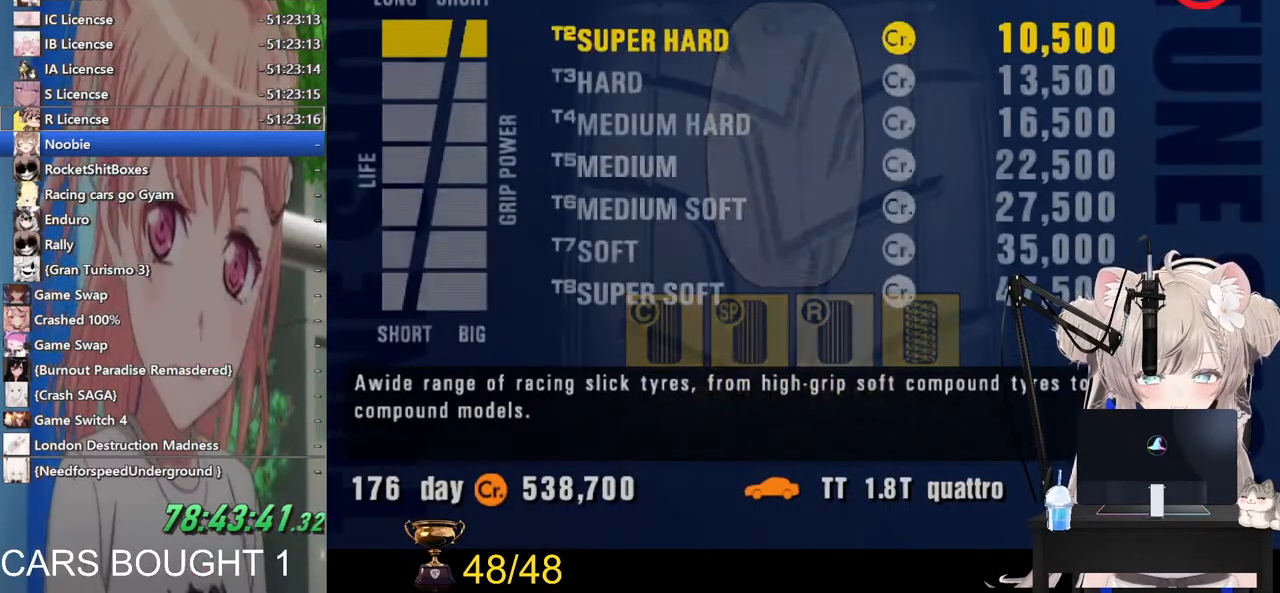
{"buttons": ["DPAD_DOWN"], "left_stick": "center", "right_stick": "center", "events": [[317, "DPAD_DOWN", "down"], [400, "DPAD_DOWN", "up"], [500, "DPAD_DOWN", "down"]]}
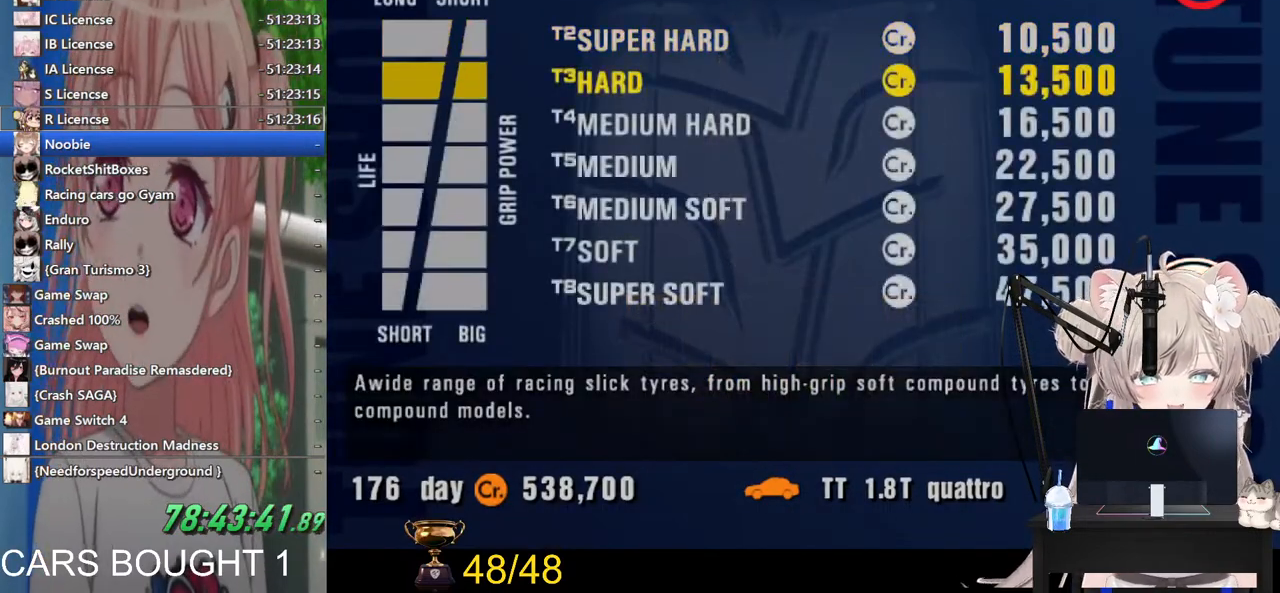
{"buttons": [], "left_stick": "center", "right_stick": "center", "events": [[100, "DPAD_DOWN", "up"], [200, "DPAD_DOWN", "down"], [283, "DPAD_DOWN", "up"], [383, "DPAD_DOWN", "down"], [483, "DPAD_DOWN", "up"]]}
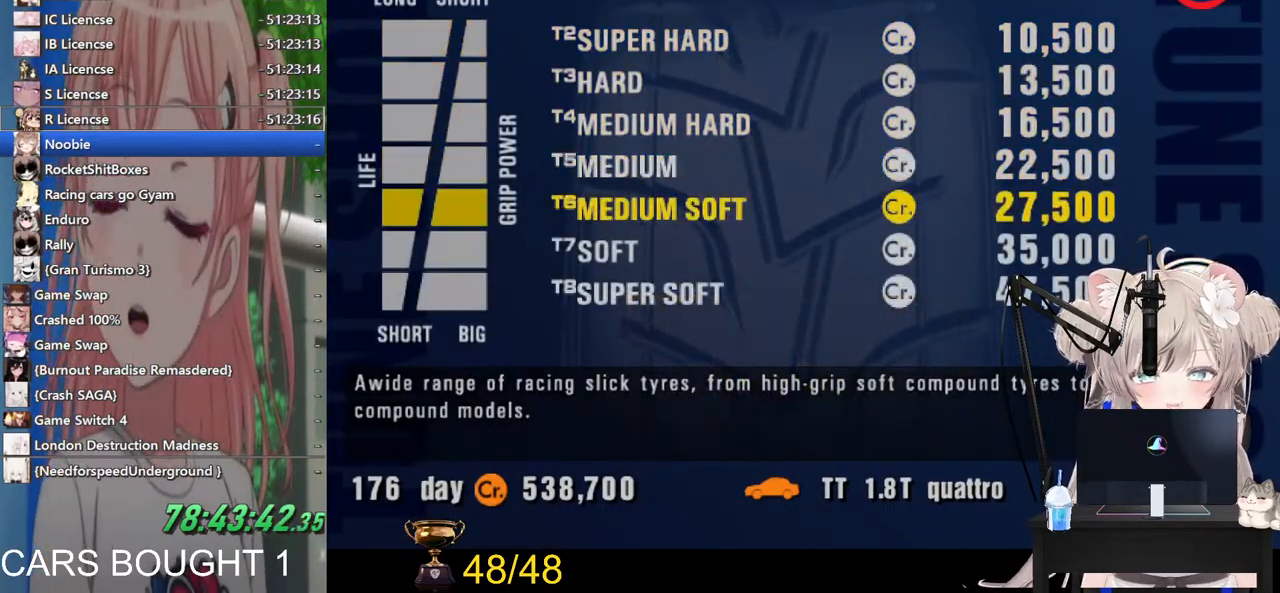
{"buttons": ["CROSS"], "left_stick": "center", "right_stick": "center", "events": [[67, "DPAD_DOWN", "down"], [167, "DPAD_DOWN", "up"], [267, "DPAD_DOWN", "down"], [333, "DPAD_DOWN", "up"], [367, "CROSS", "down"]]}
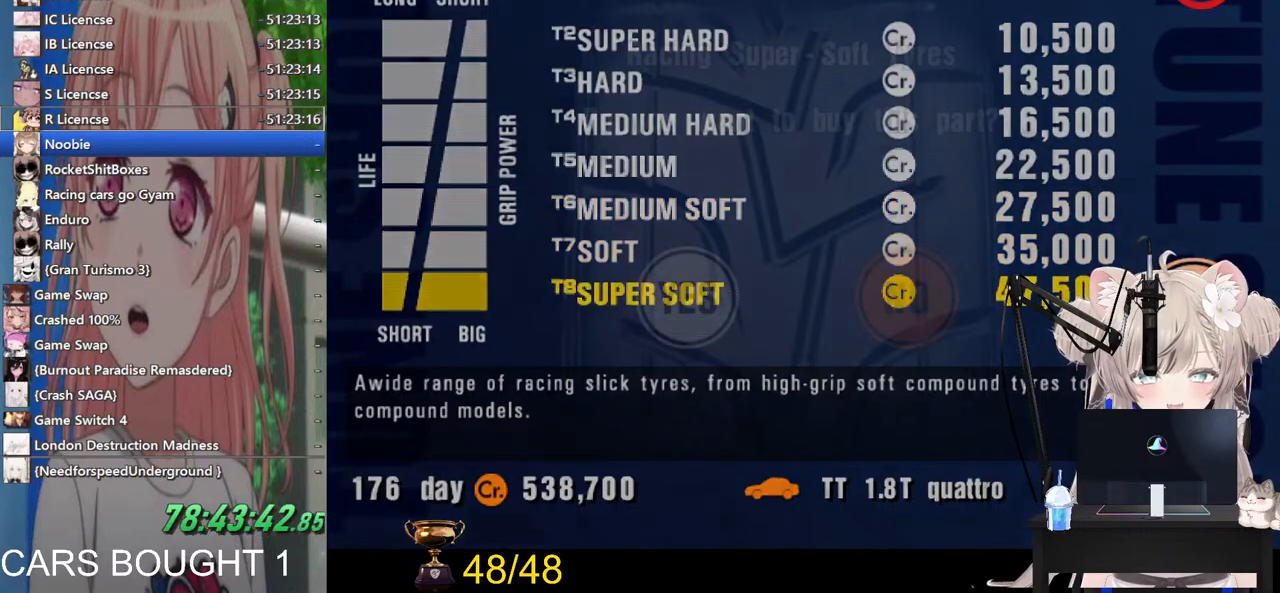
{"buttons": ["CROSS"], "left_stick": "center", "right_stick": "center", "events": [[83, "CROSS", "up"], [433, "CROSS", "down"]]}